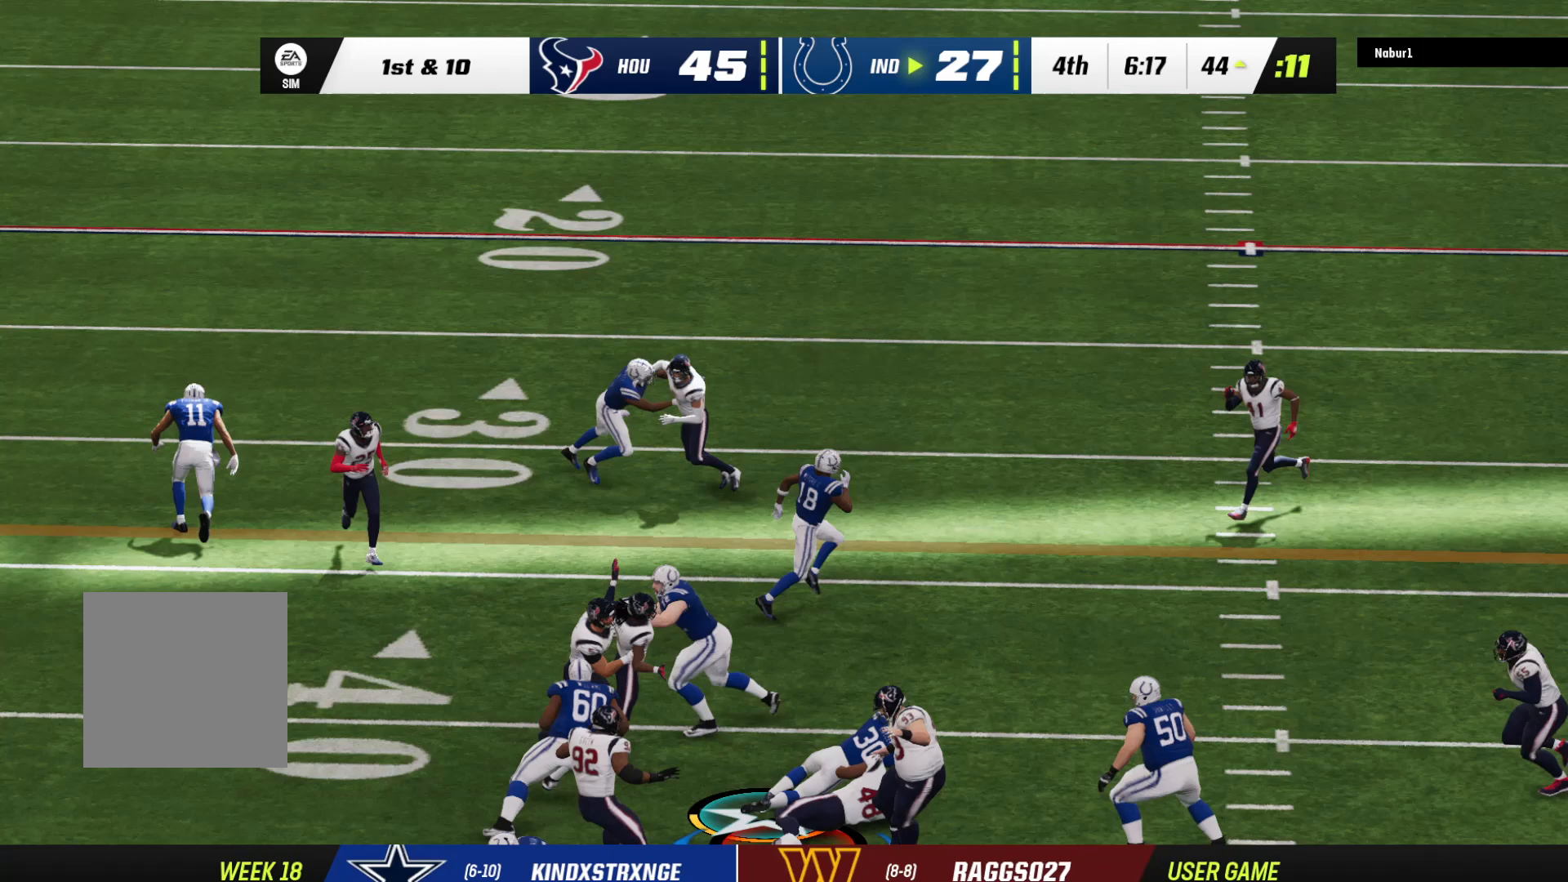
Gameplay with a controller (Xbox layout); each line is a JSON object with the inputs held at the frame after it. "events" lists button and stick changes between this image and that frame as [ms after this image, input, new state], when the widget could be followed in between.
{"buttons": [], "left_stick": "center", "right_stick": "center", "events": [[300, "left_stick", "down"], [400, "left_stick", "center"]]}
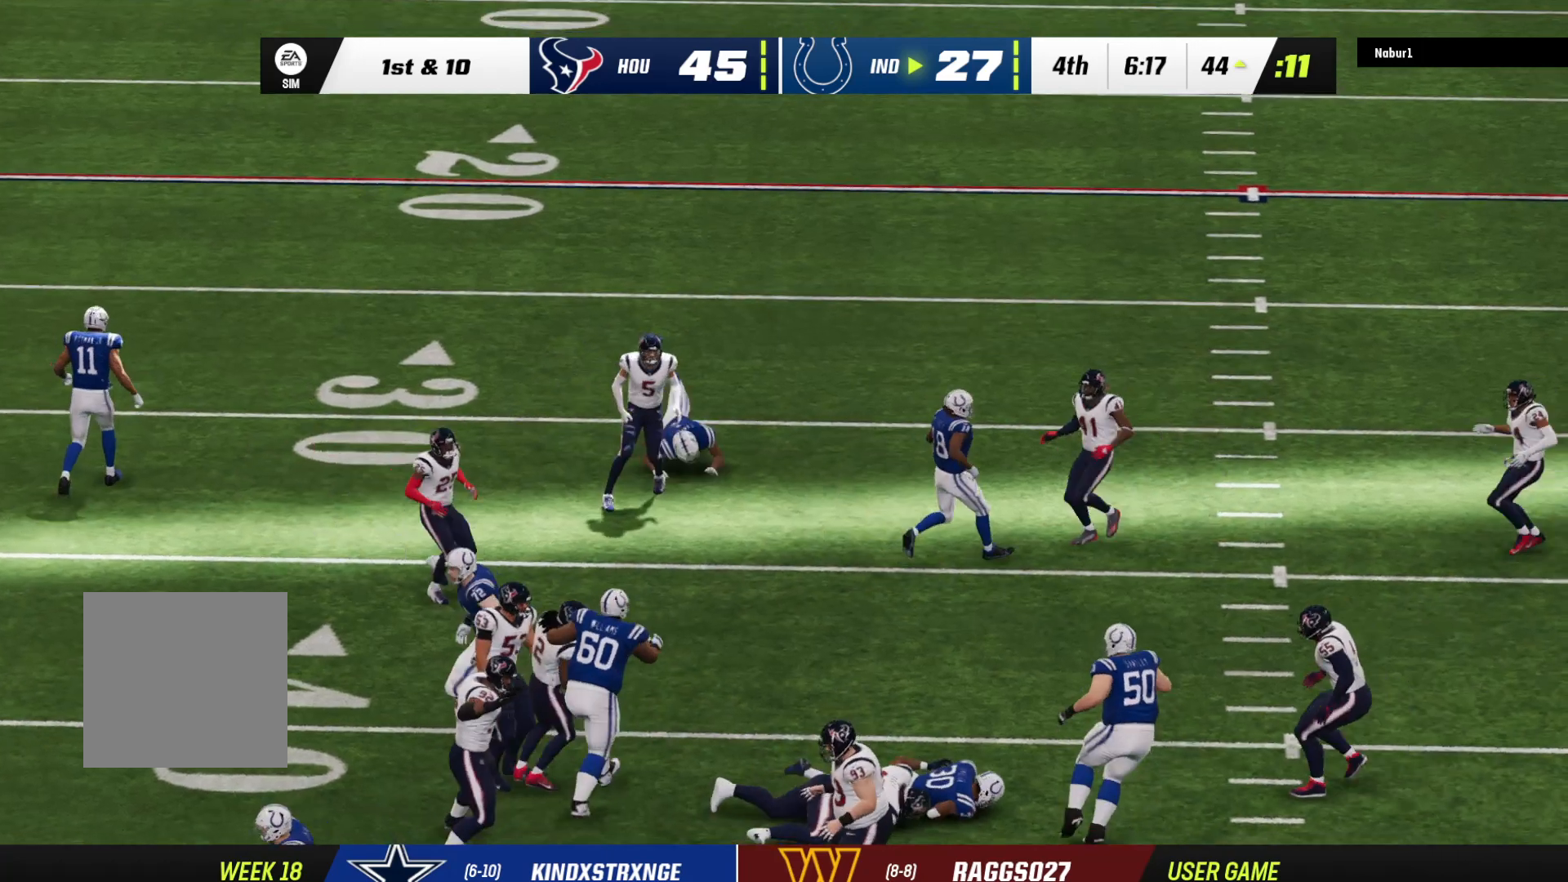
{"buttons": [], "left_stick": "center", "right_stick": "center", "events": [[67, "A", "down"], [167, "A", "up"], [267, "A", "down"], [367, "A", "up"], [433, "A", "down"], [467, "A", "up"]]}
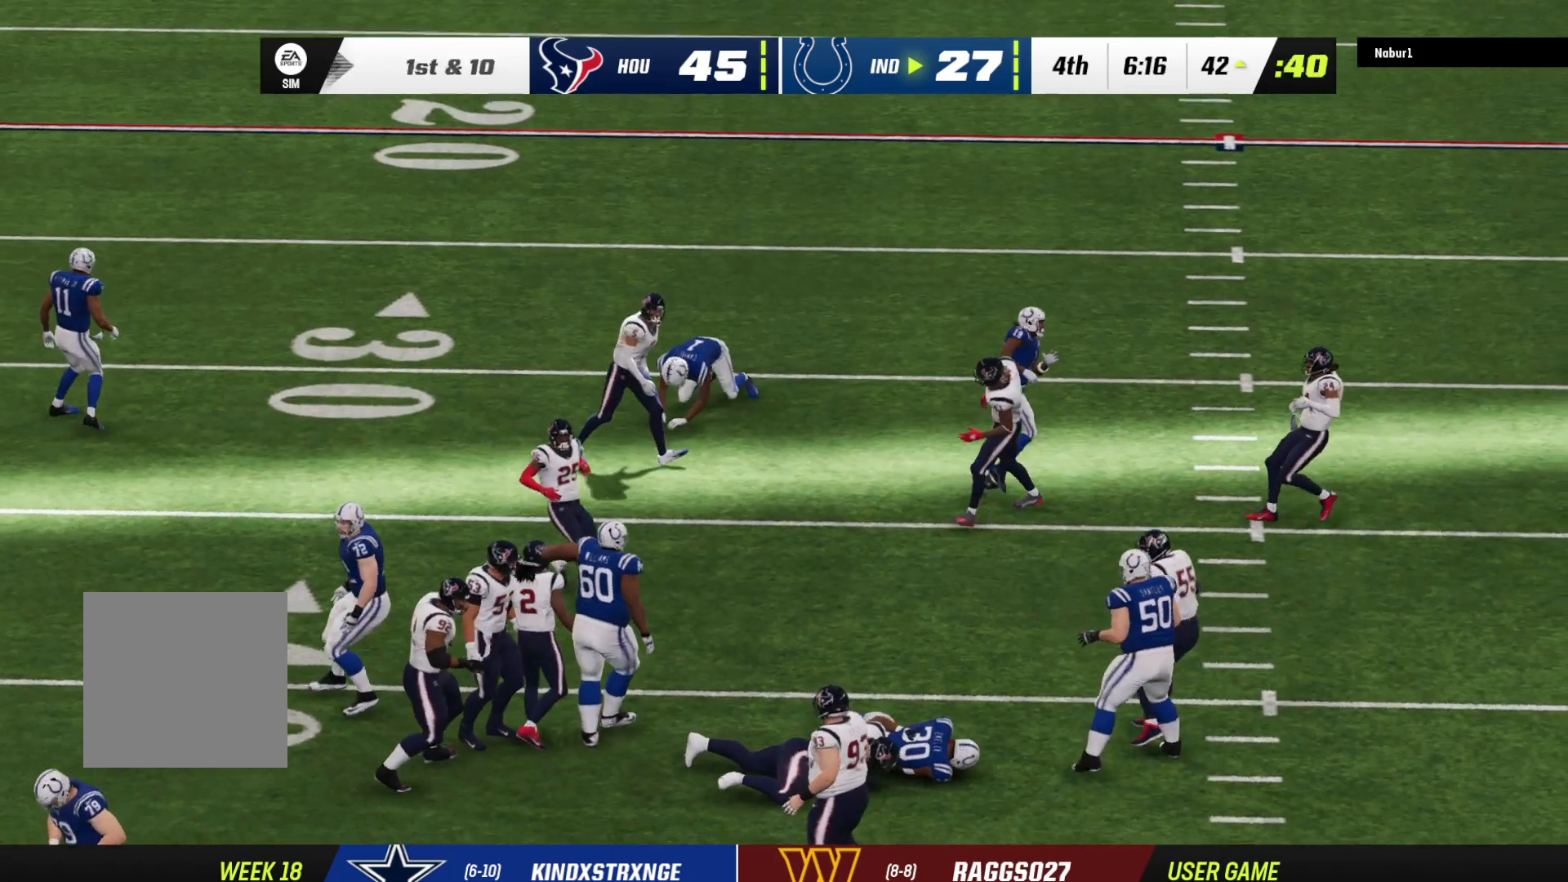
{"buttons": ["A"], "left_stick": "center", "right_stick": "center", "events": [[100, "A", "down"], [200, "A", "up"], [233, "A", "down"], [333, "A", "up"], [467, "A", "down"]]}
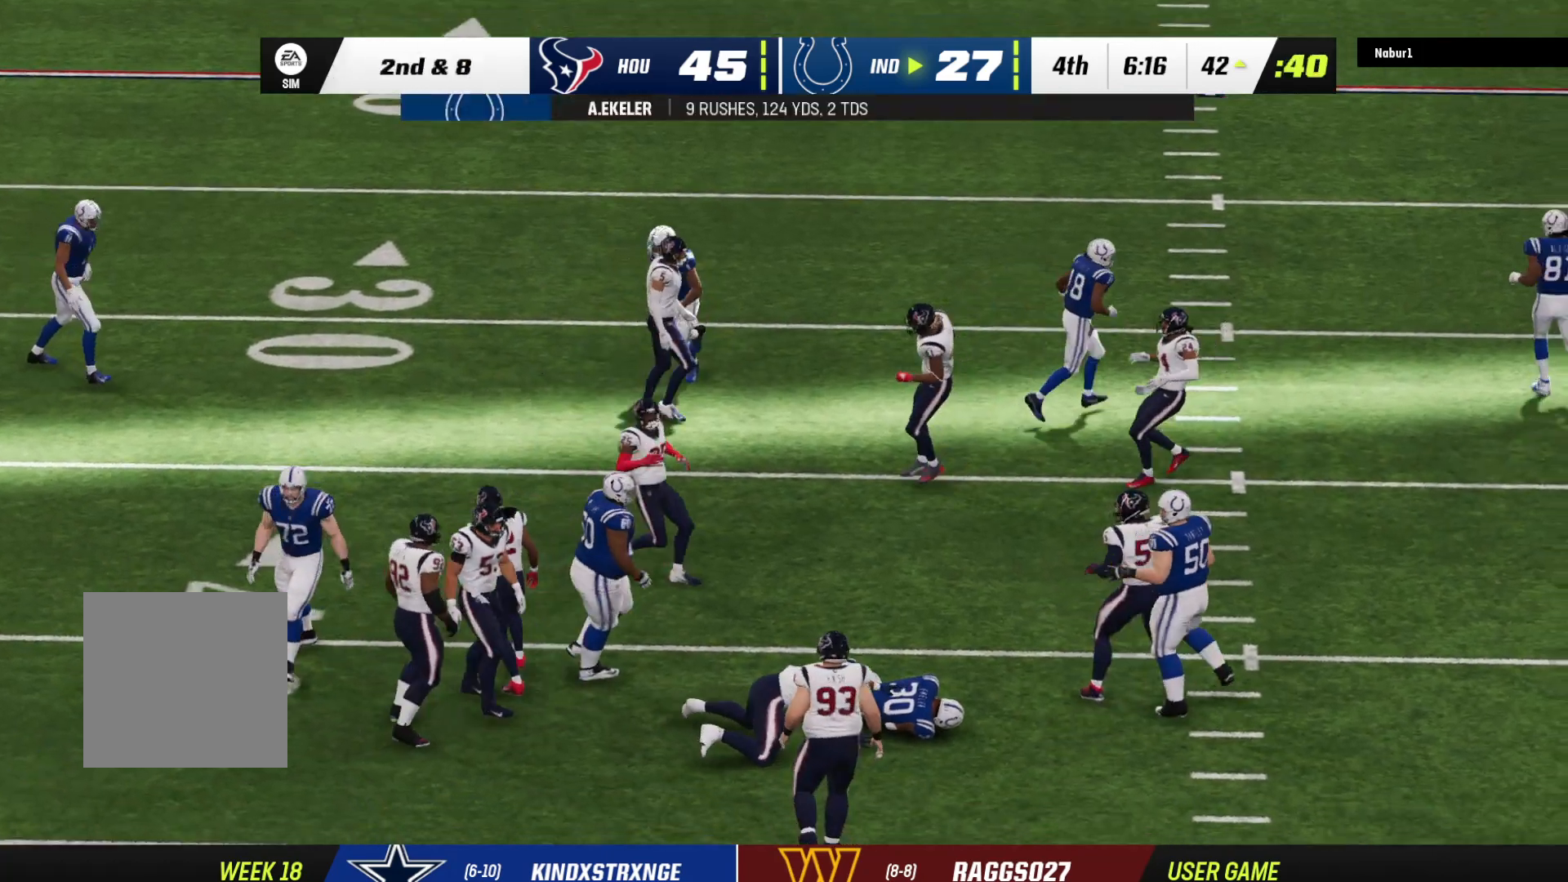
{"buttons": ["A"], "left_stick": "center", "right_stick": "center", "events": [[33, "A", "up"], [133, "A", "down"], [167, "left_stick", "down"], [233, "A", "up"], [267, "left_stick", "center"], [300, "A", "down"], [367, "A", "up"], [467, "A", "down"]]}
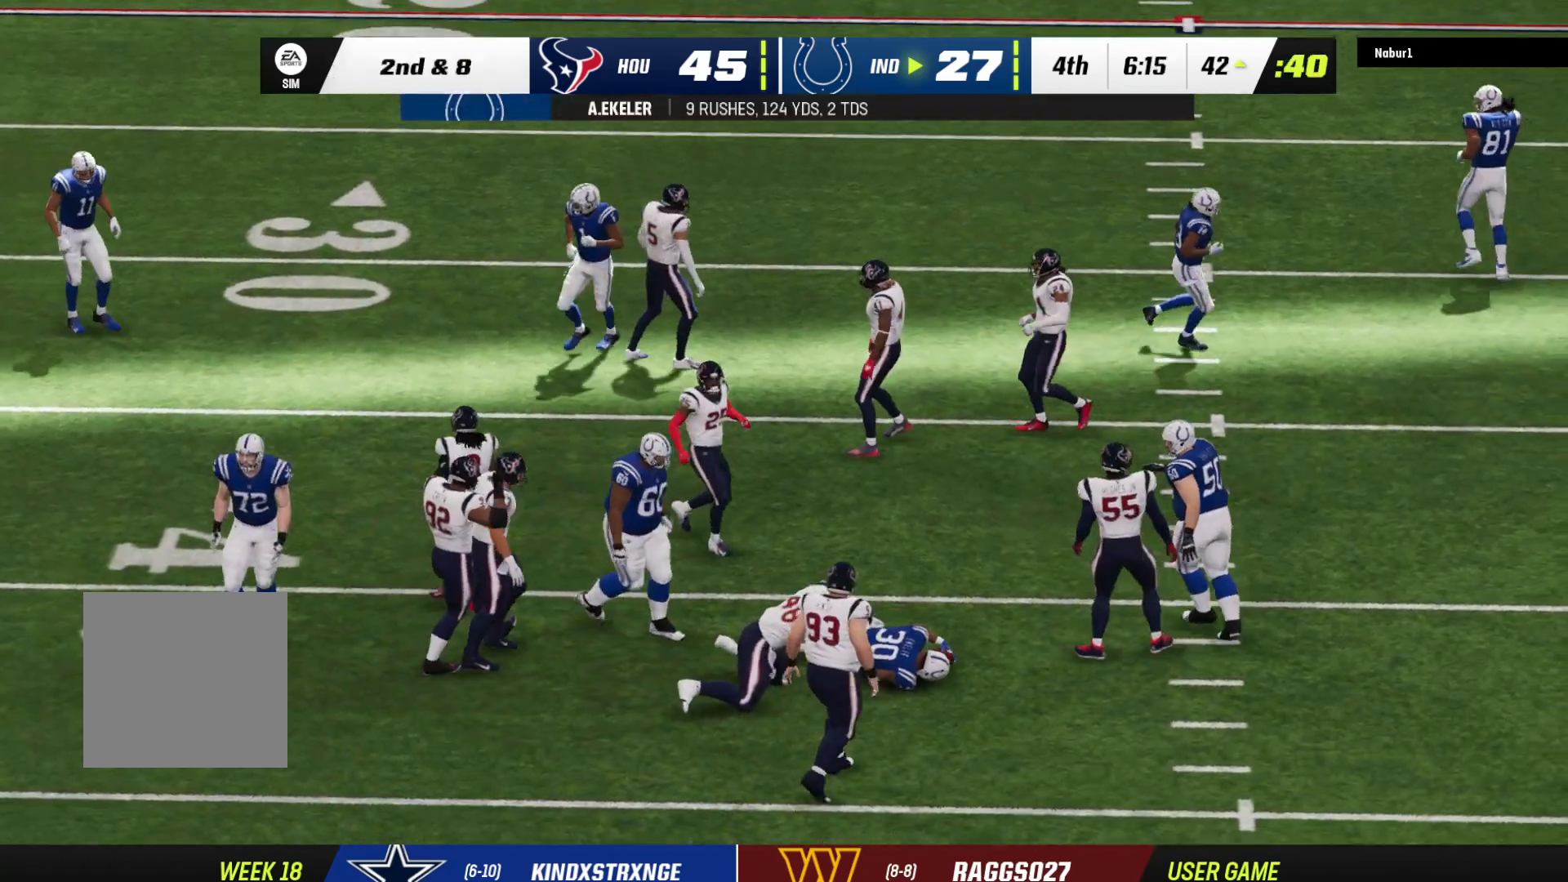
{"buttons": [], "left_stick": "center", "right_stick": "center", "events": [[33, "A", "up"], [133, "A", "down"], [233, "A", "up"], [267, "A", "down"], [333, "A", "up"]]}
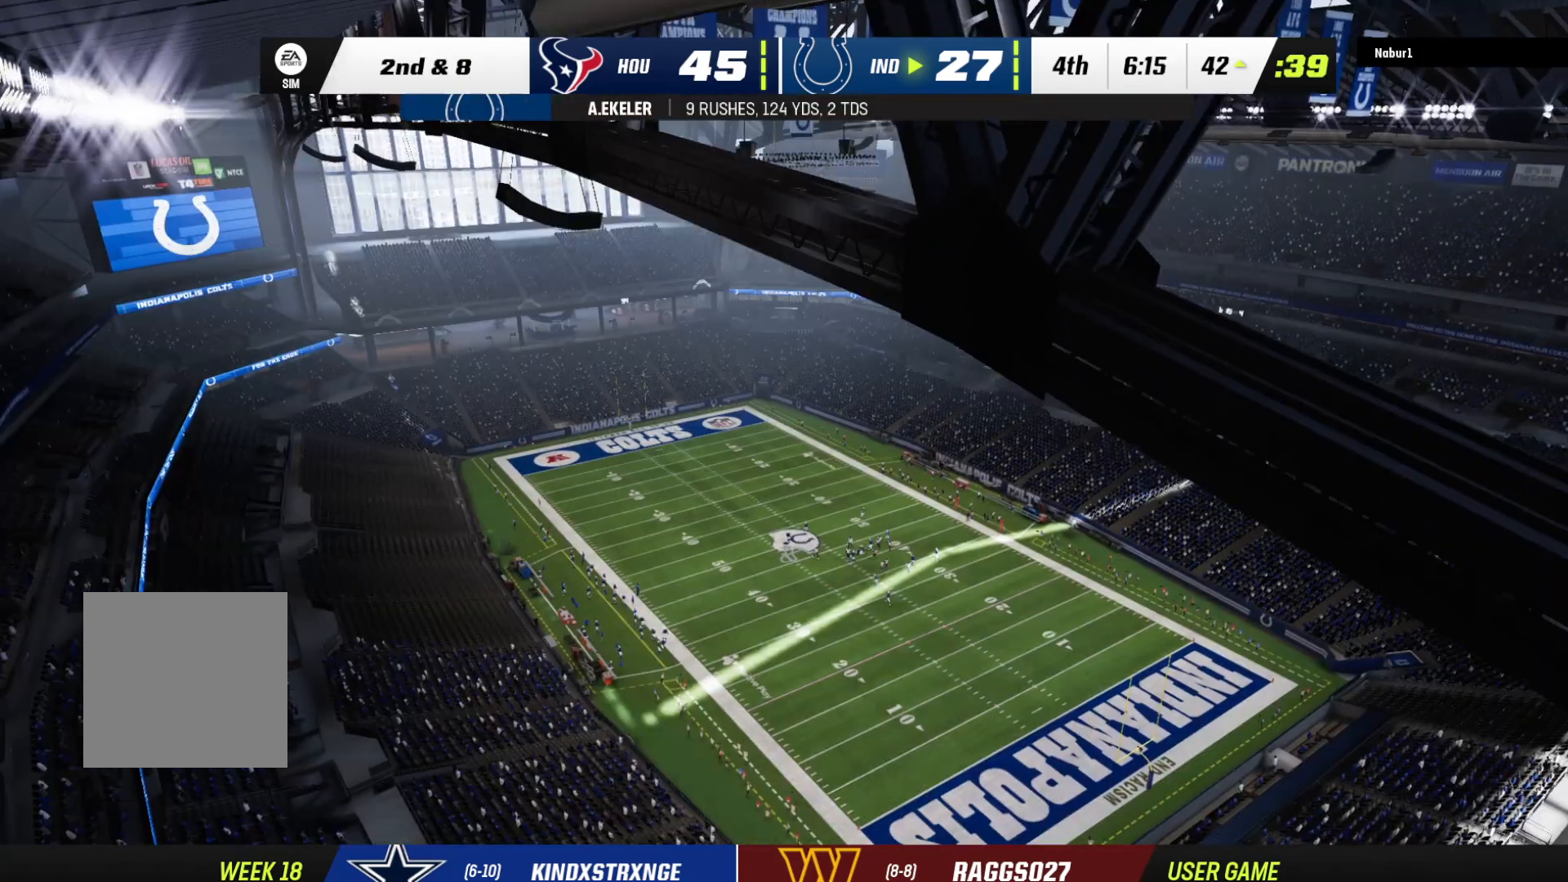
{"buttons": [], "left_stick": "center", "right_stick": "center", "events": []}
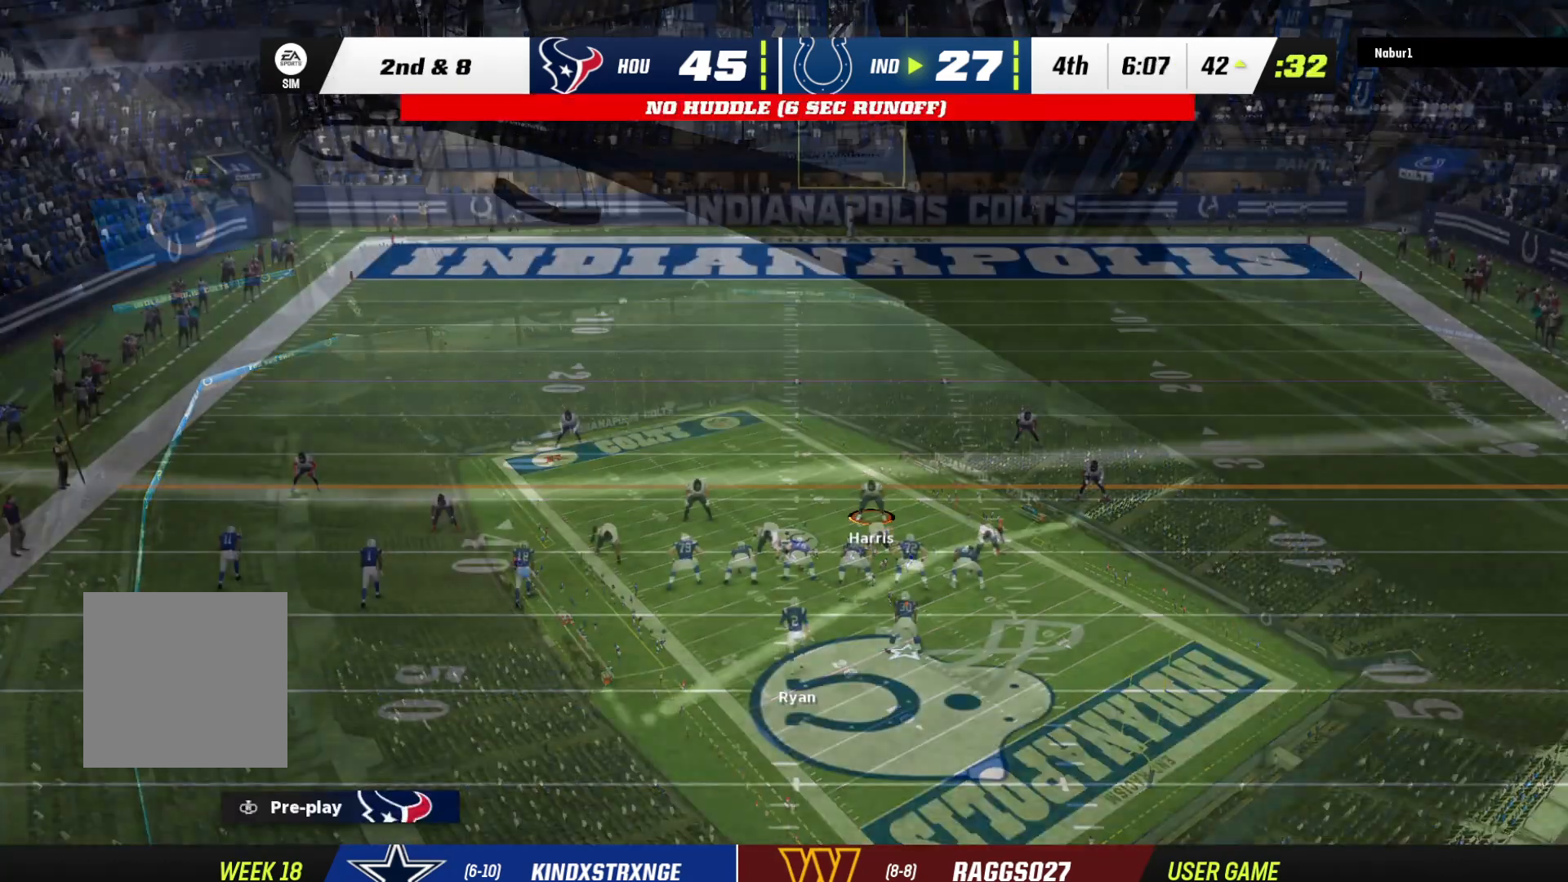
{"buttons": ["R2"], "left_stick": "center", "right_stick": "center", "events": [[500, "R2", "down"]]}
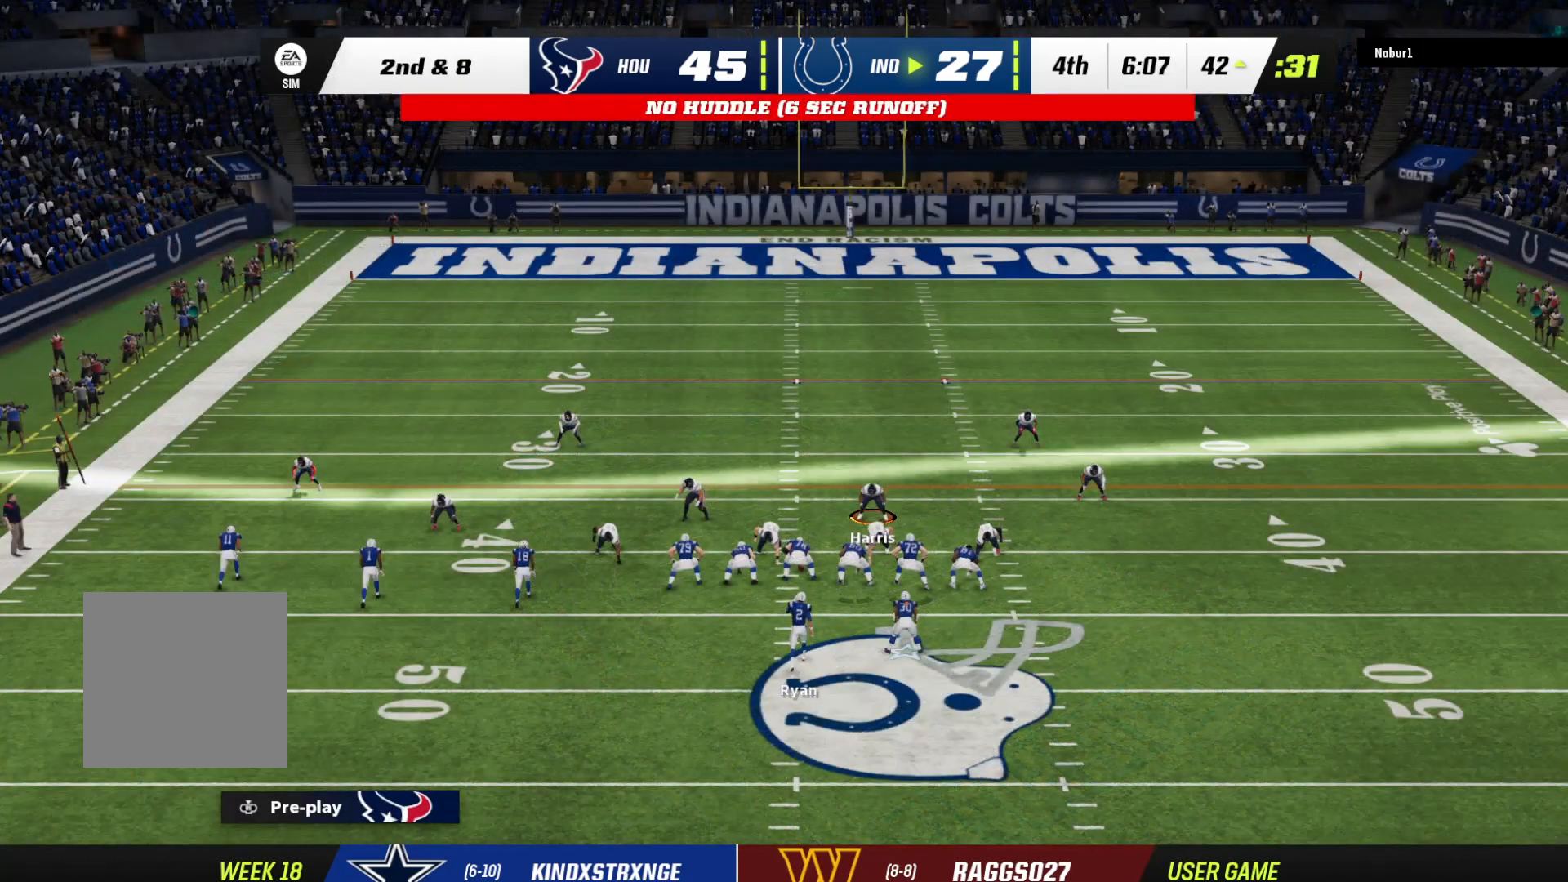
{"buttons": ["R2"], "left_stick": "center", "right_stick": "center", "events": []}
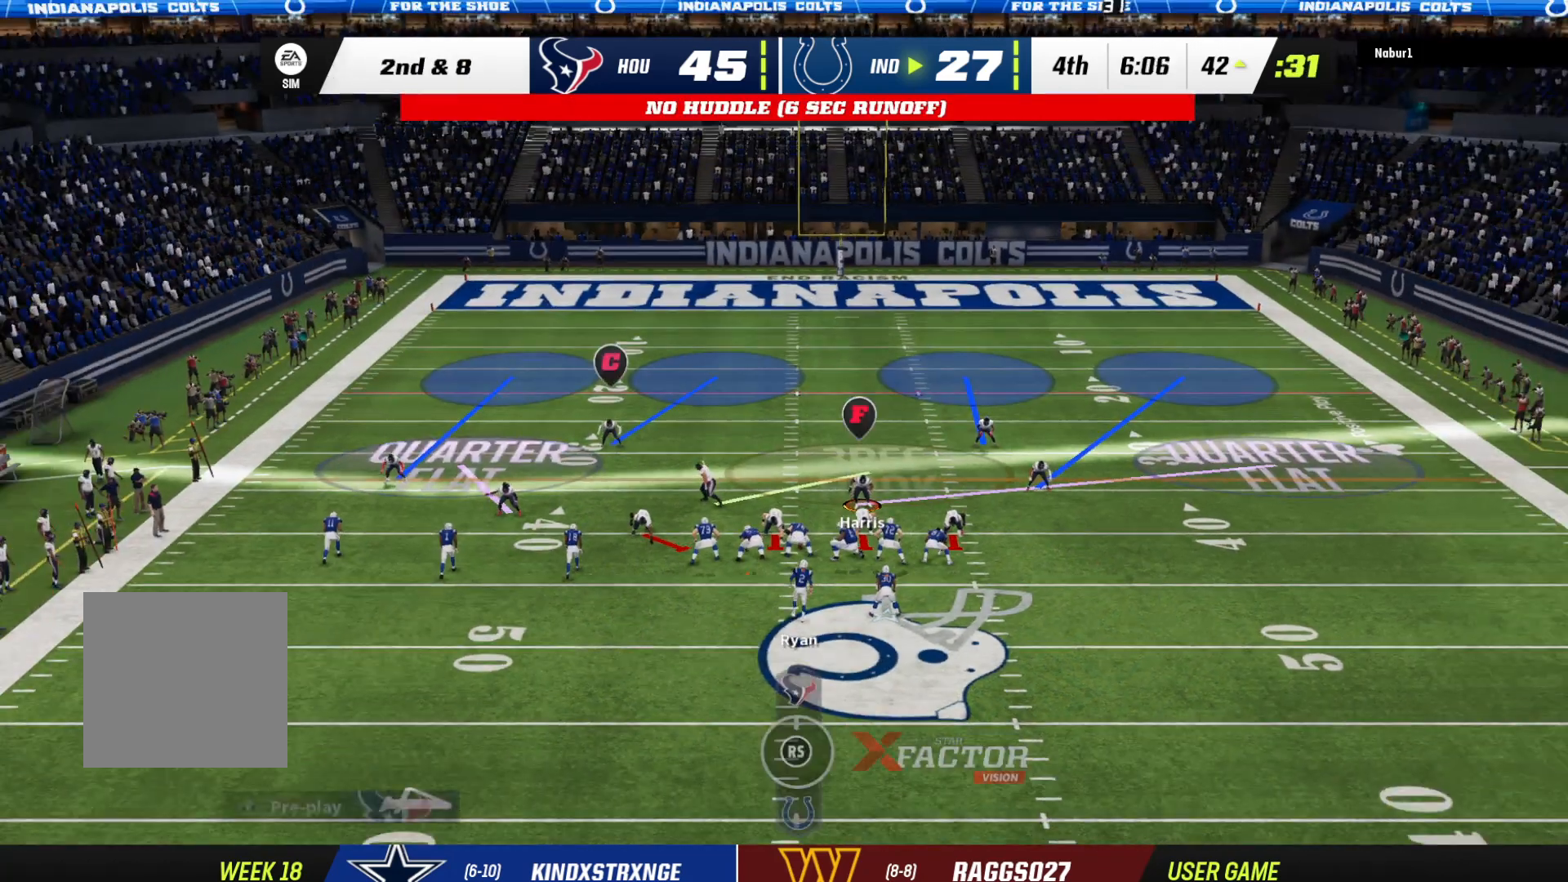
{"buttons": ["R1"], "left_stick": "center", "right_stick": "center", "events": [[100, "R2", "up"], [433, "R1", "down"]]}
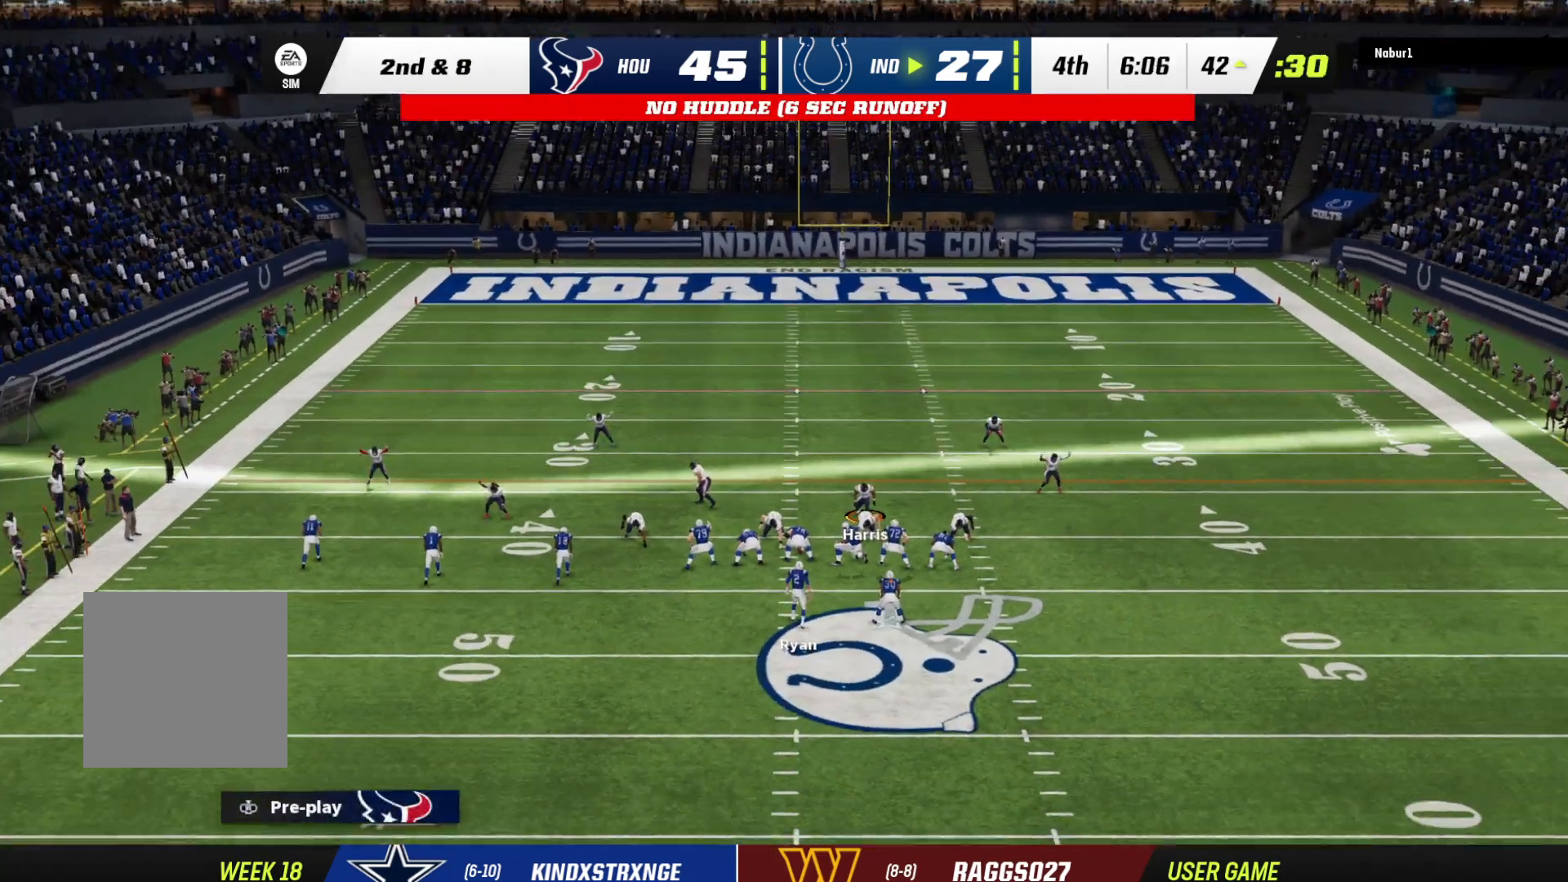
{"buttons": [], "left_stick": "center", "right_stick": "up", "events": [[67, "R1", "up"], [433, "right_stick", "up"]]}
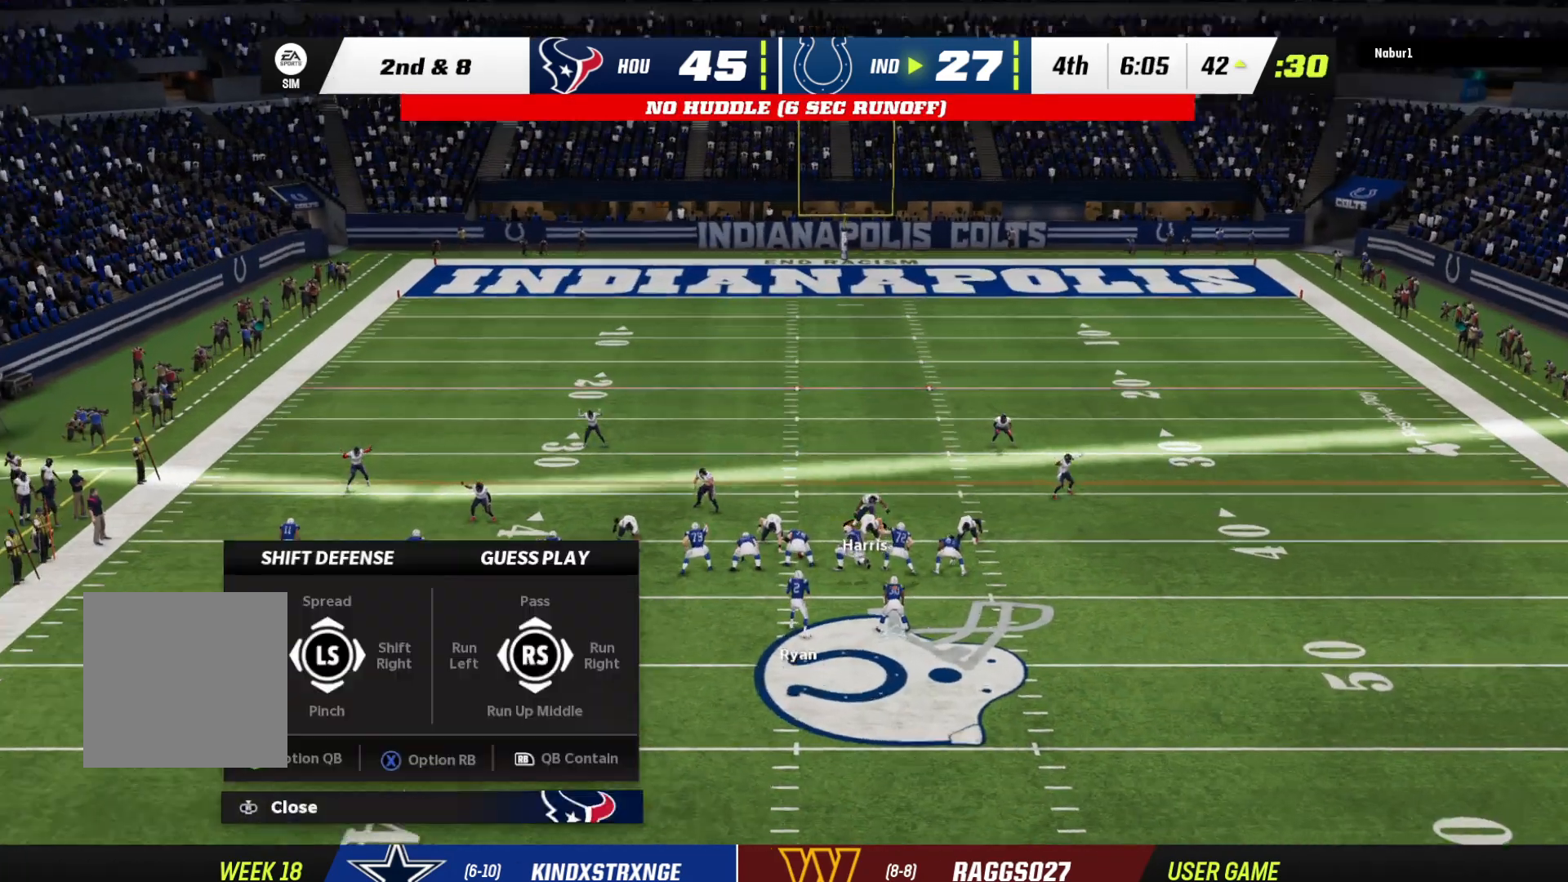
{"buttons": [], "left_stick": "center", "right_stick": "center", "events": [[33, "right_stick", "center"]]}
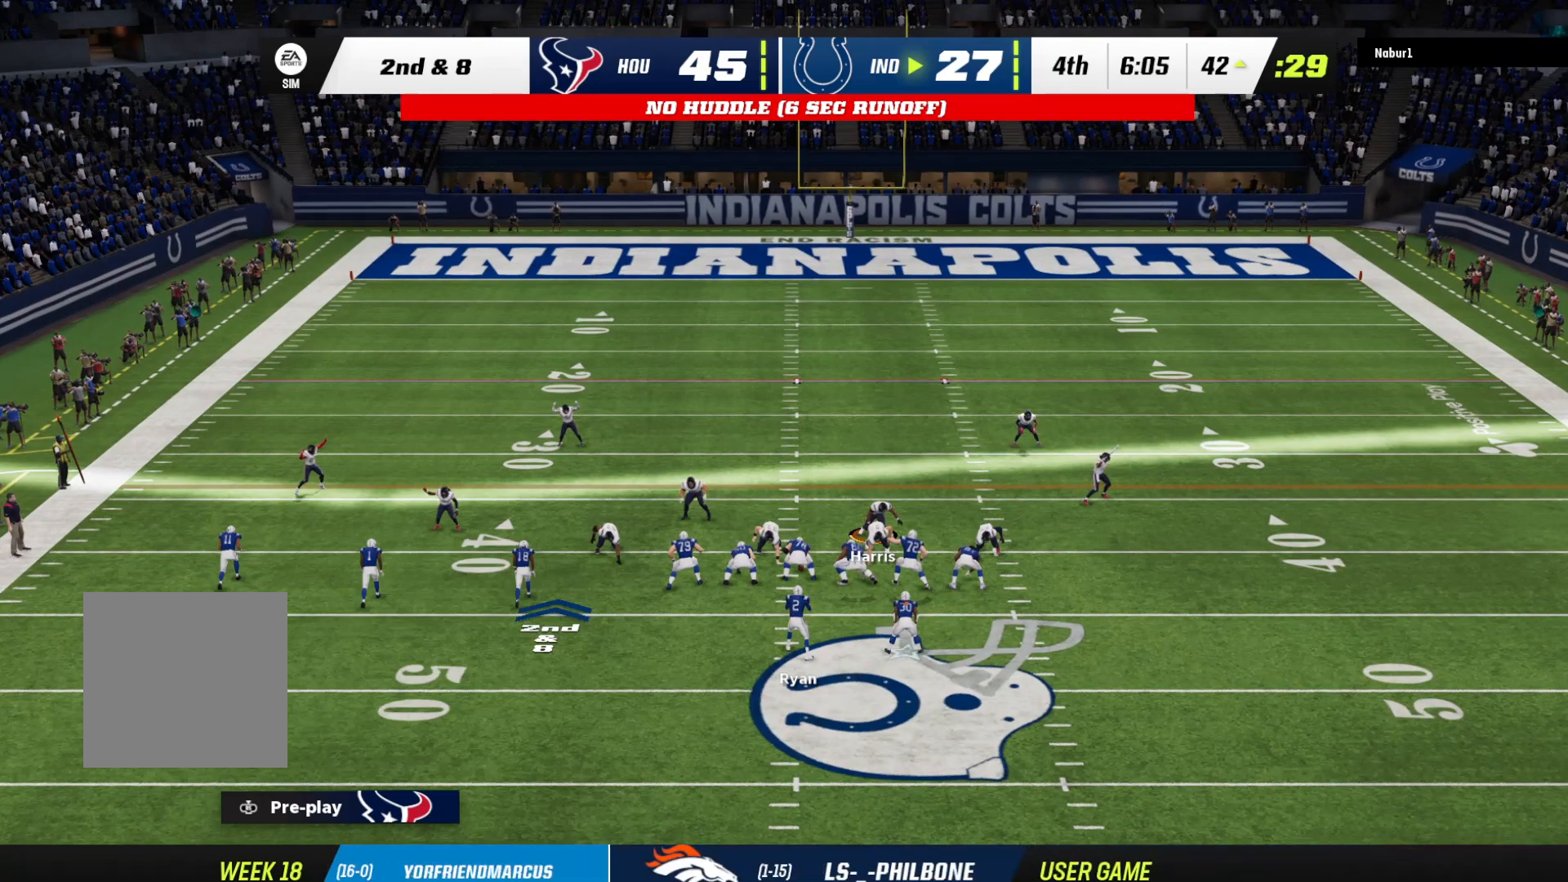
{"buttons": ["R2"], "left_stick": "center", "right_stick": "center", "events": [[167, "R2", "down"]]}
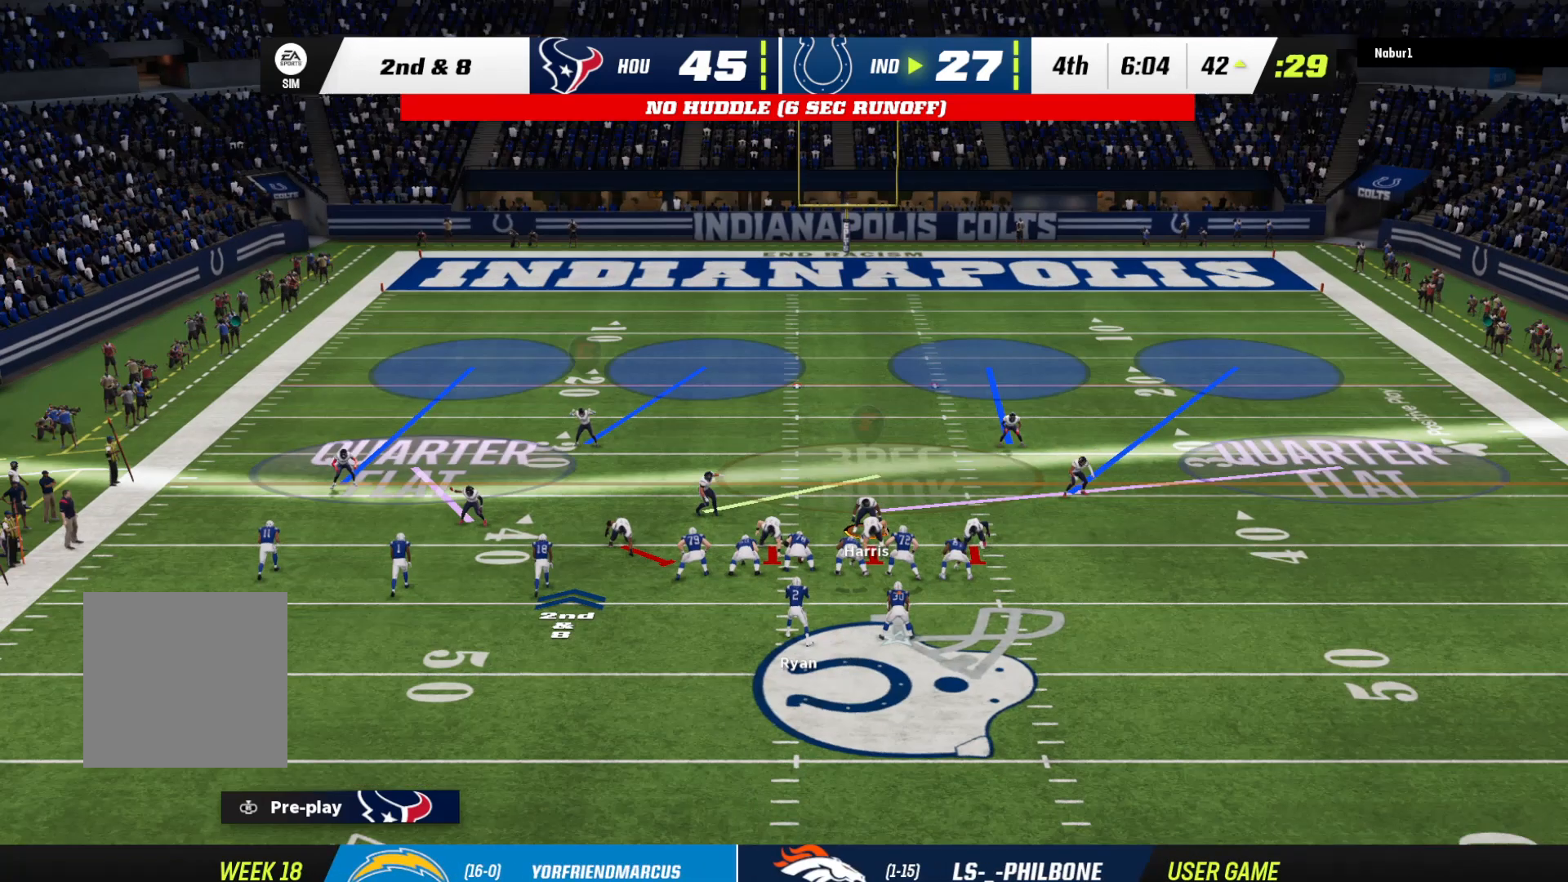
{"buttons": ["R2"], "left_stick": "center", "right_stick": "center", "events": []}
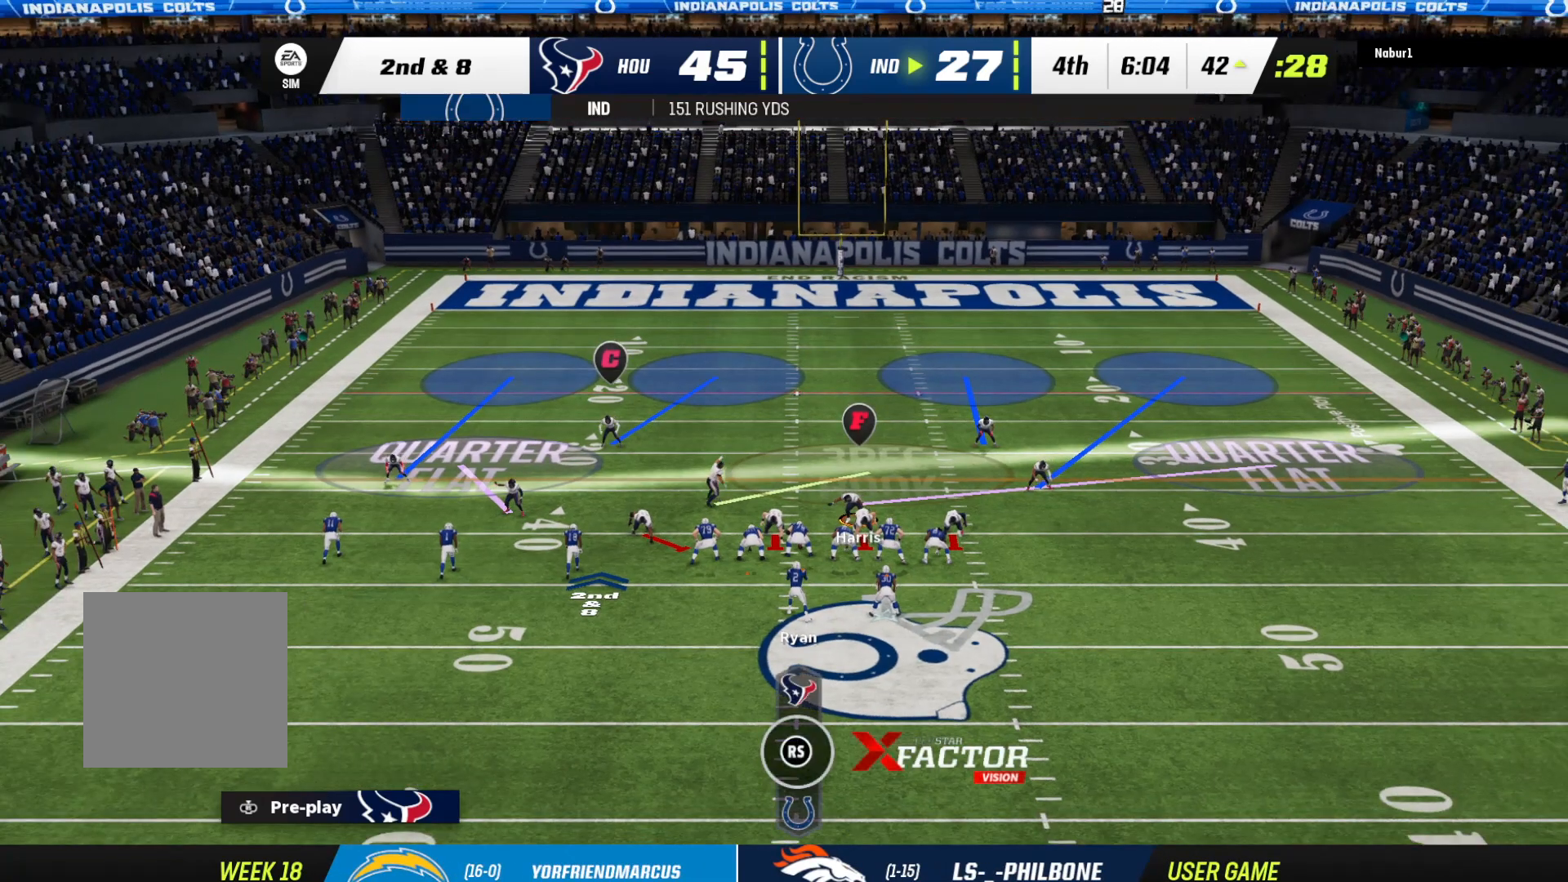
{"buttons": [], "left_stick": "center", "right_stick": "center", "events": [[167, "R2", "up"]]}
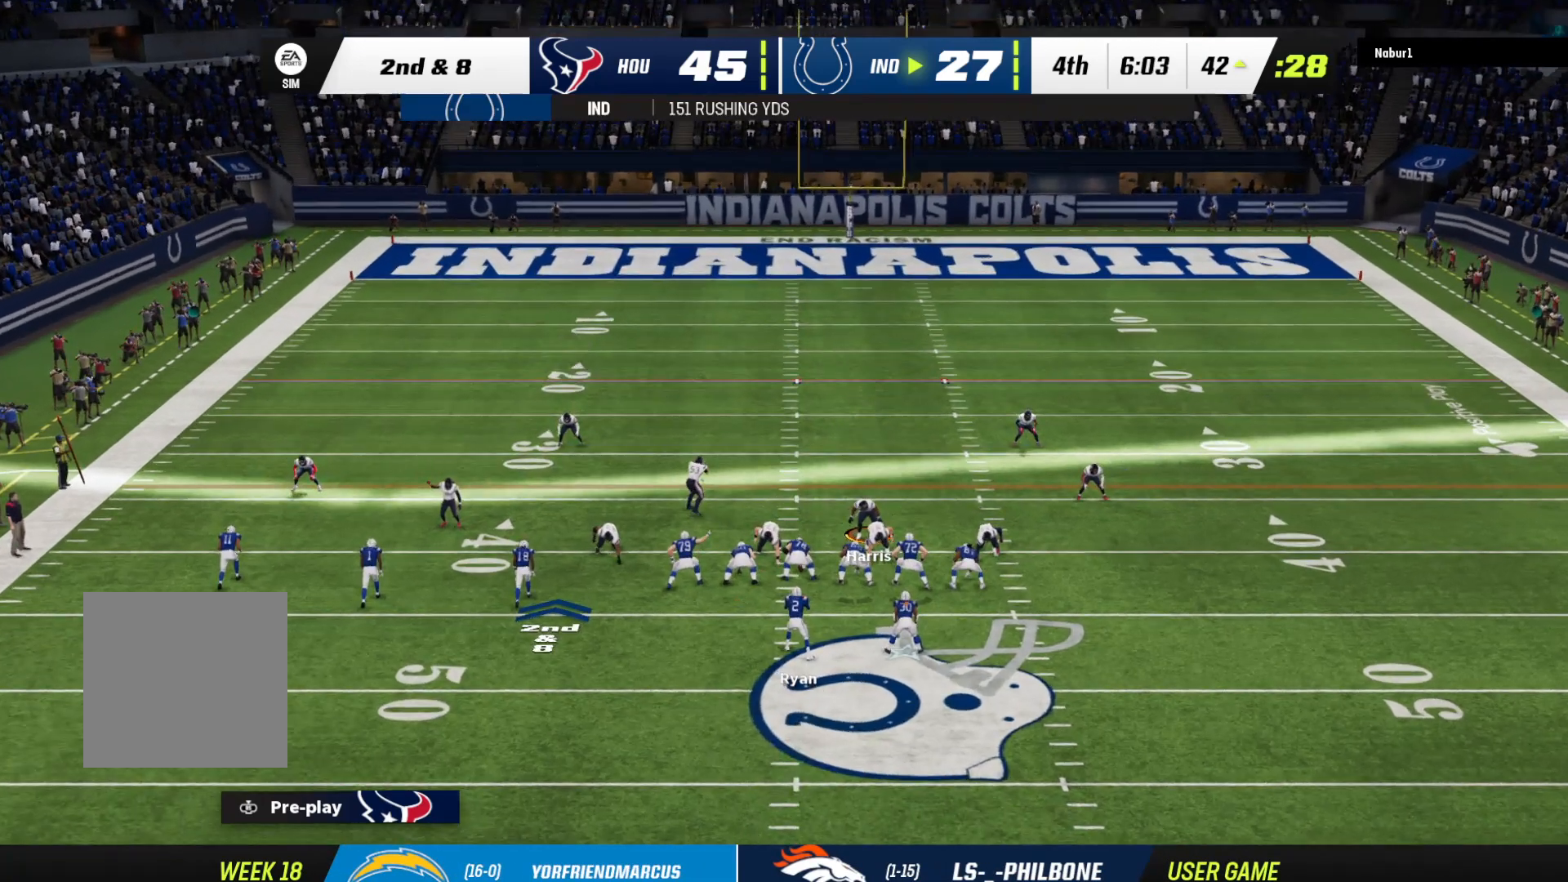
{"buttons": [], "left_stick": "center", "right_stick": "center", "events": []}
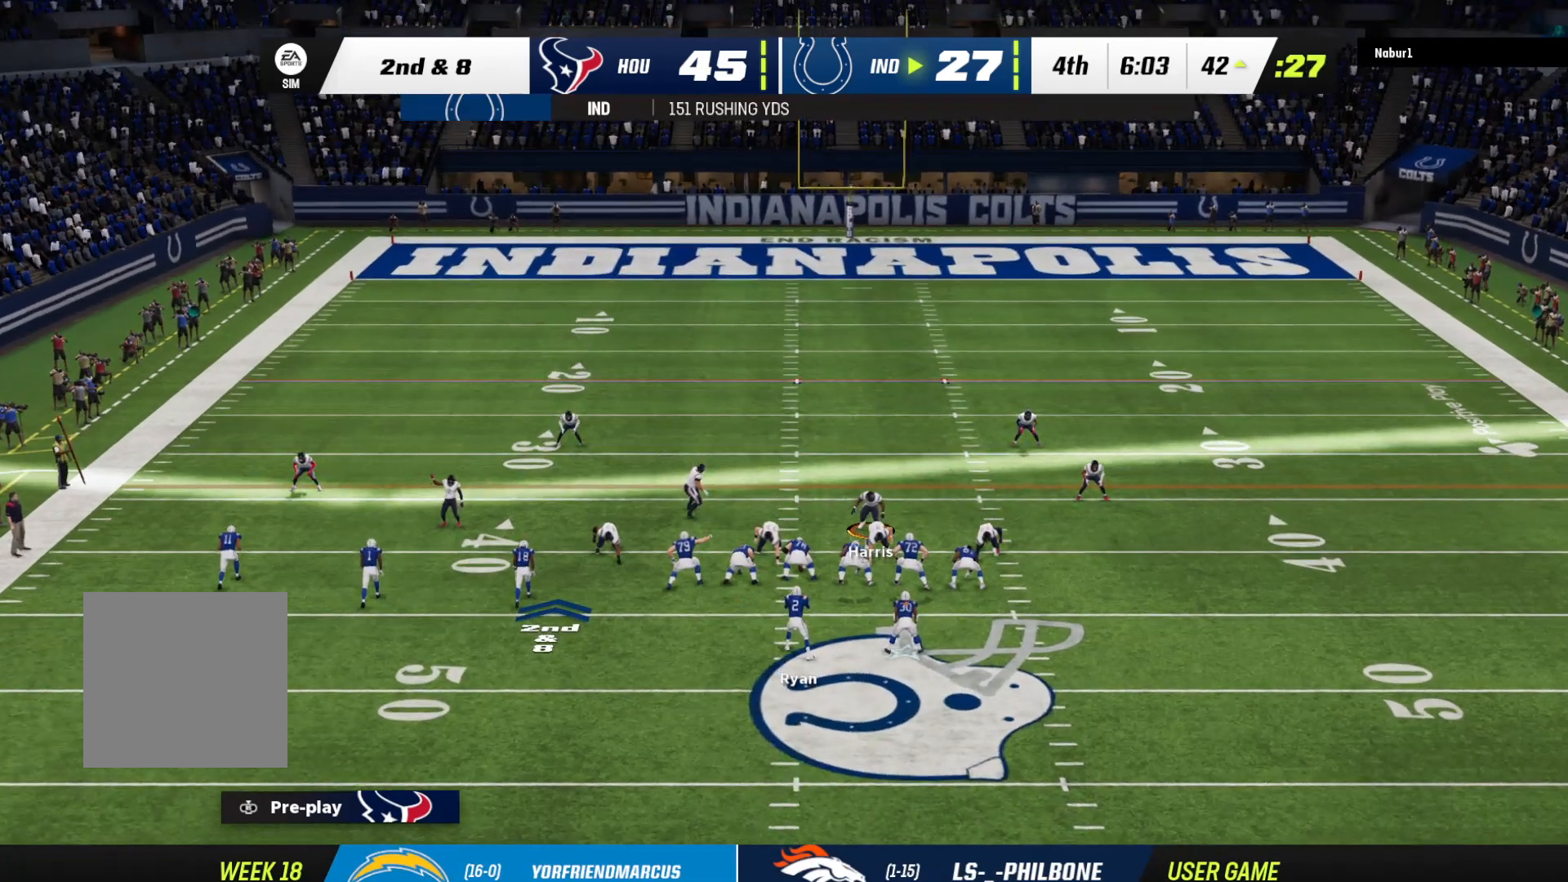
{"buttons": [], "left_stick": "center", "right_stick": "center", "events": []}
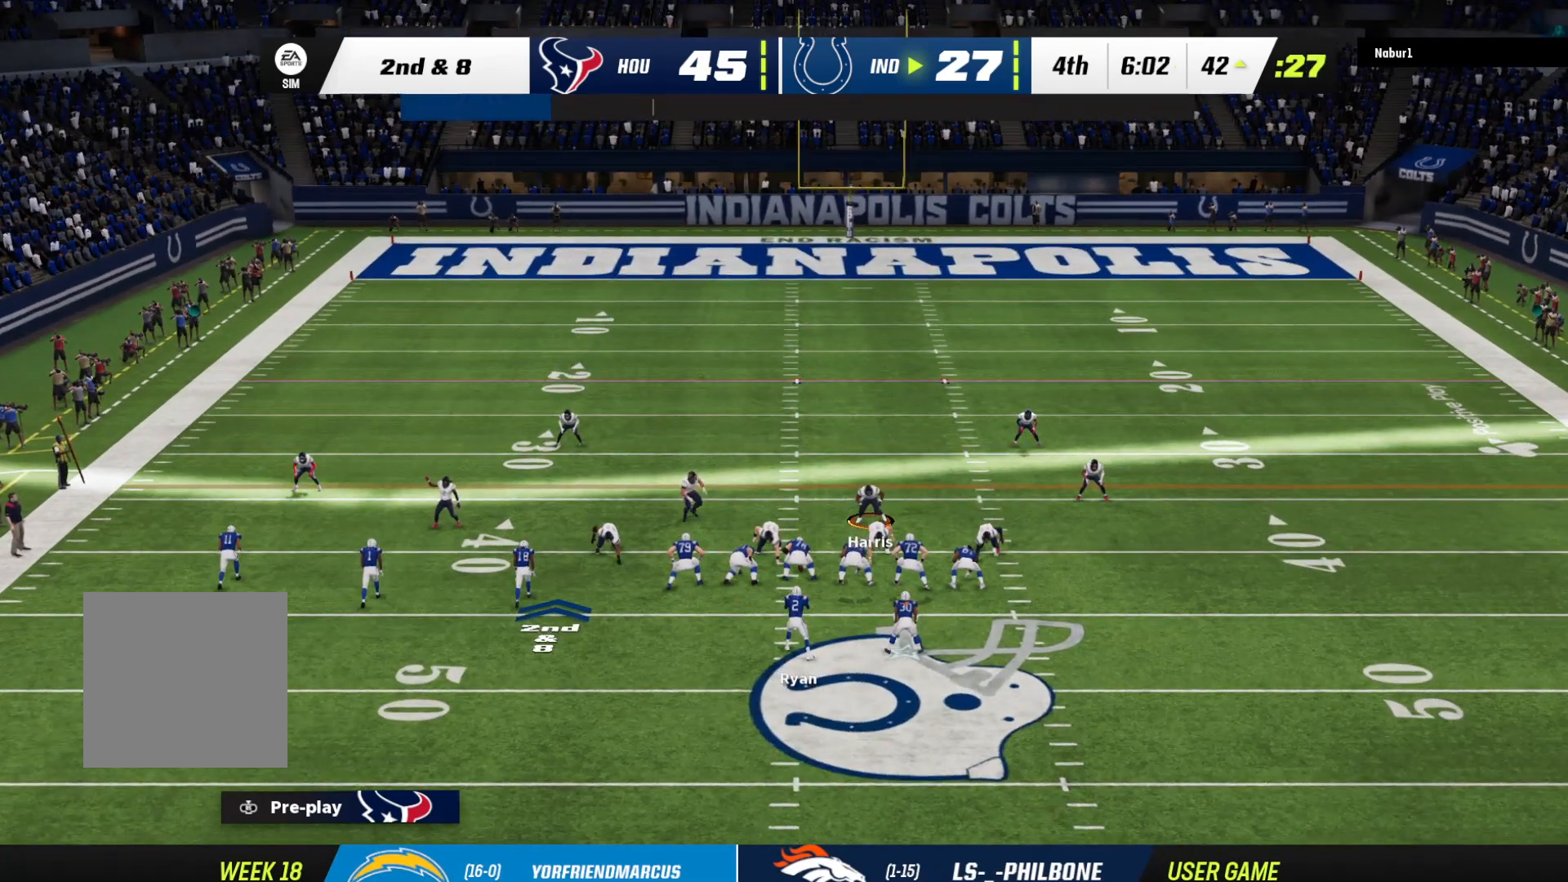
{"buttons": [], "left_stick": "center", "right_stick": "center", "events": []}
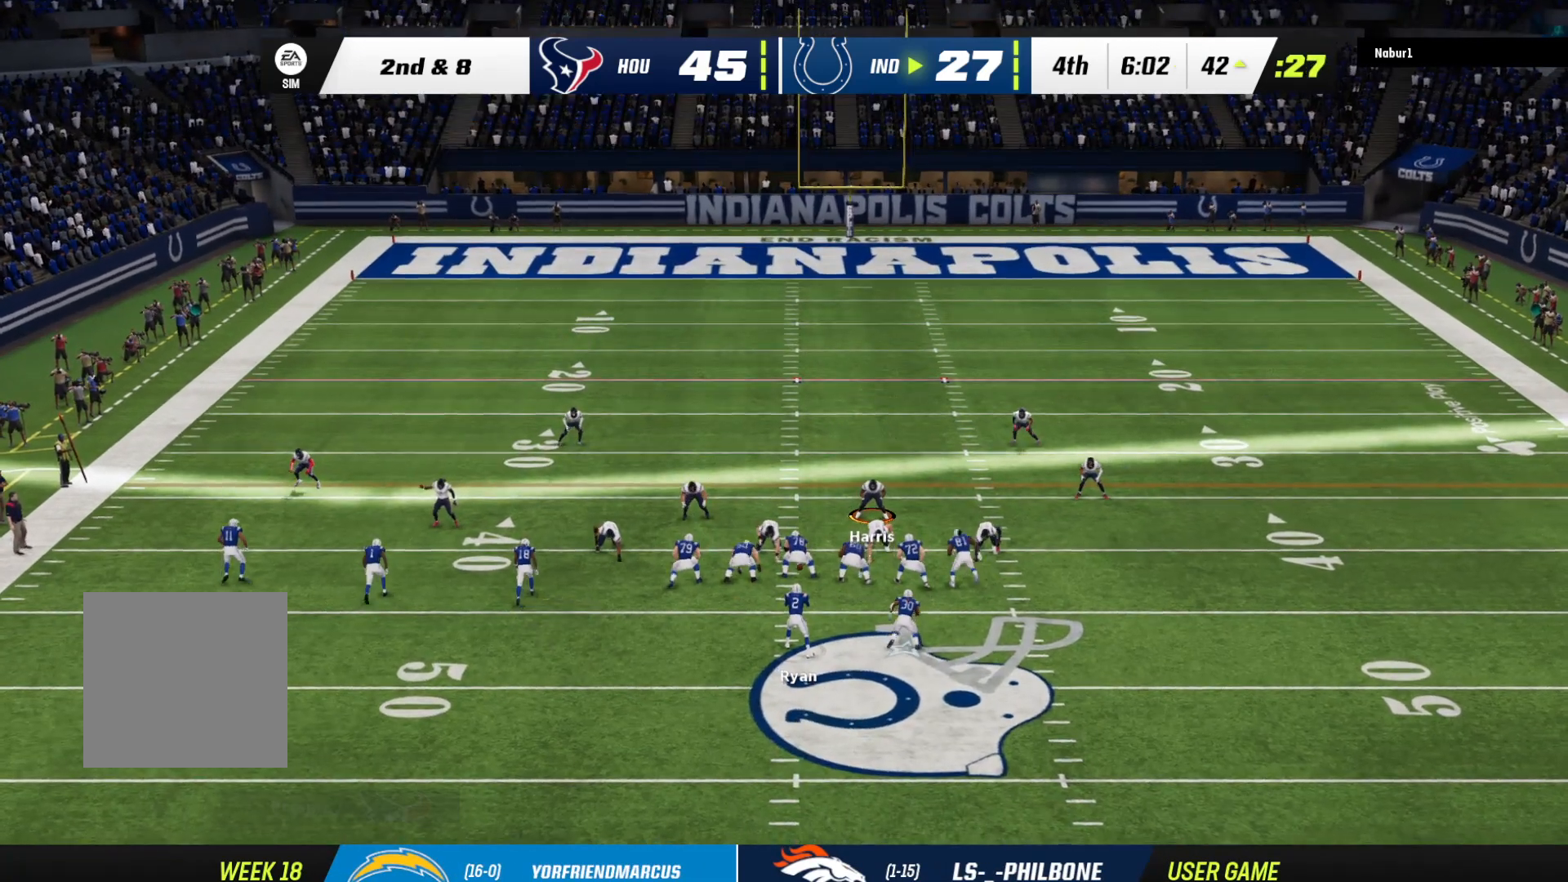
{"buttons": ["L2", "R2"], "left_stick": "center", "right_stick": "center", "events": [[367, "L2", "down"], [500, "R2", "down"]]}
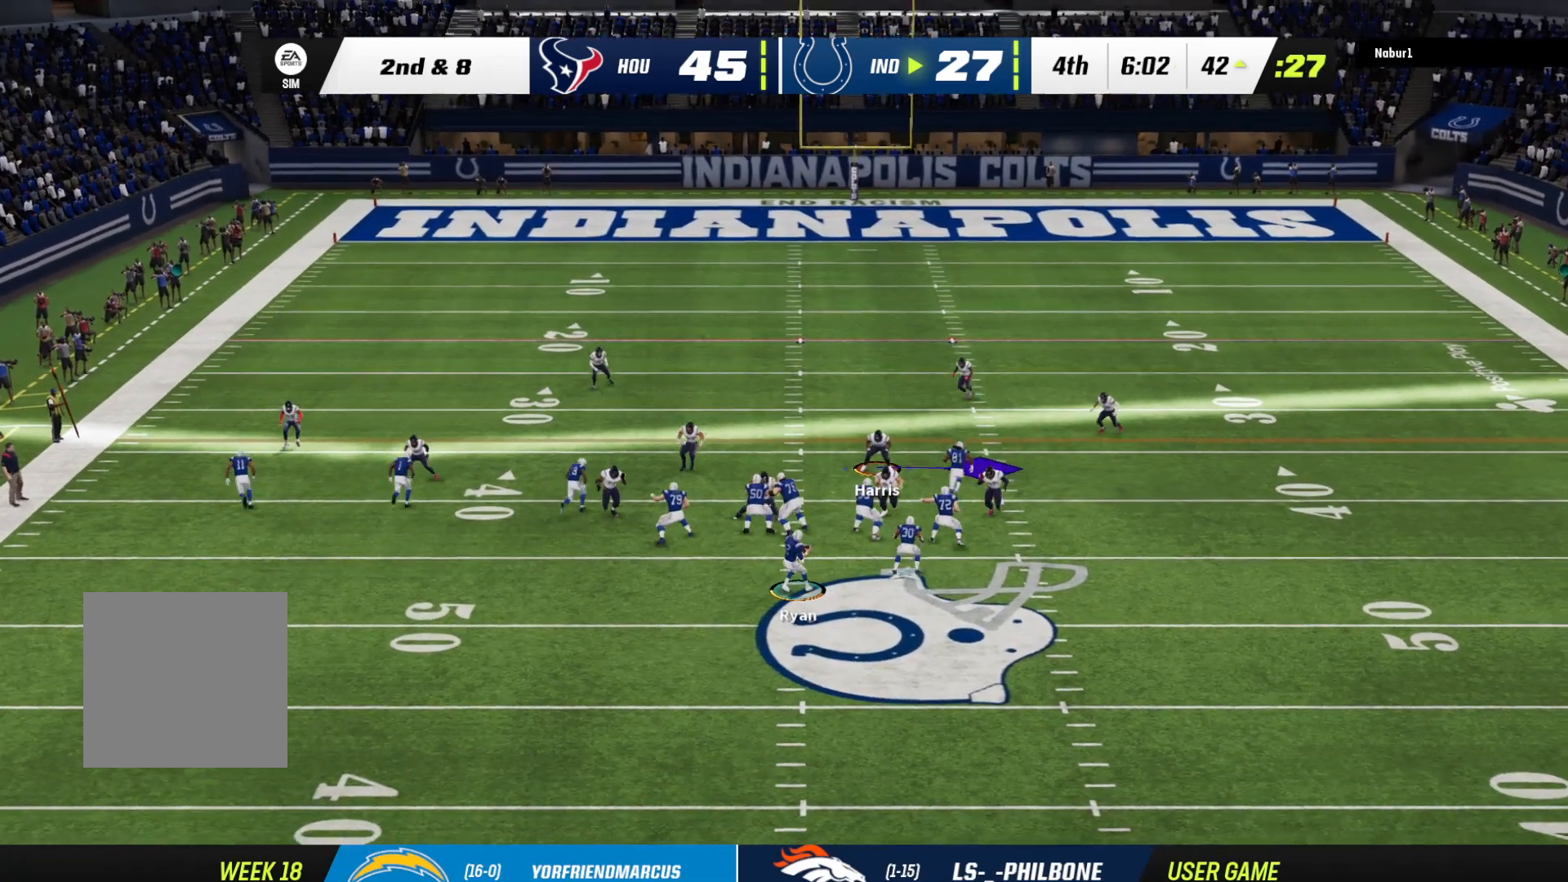
{"buttons": ["L2", "R2"], "left_stick": "right", "right_stick": "center", "events": [[67, "left_stick", "right"]]}
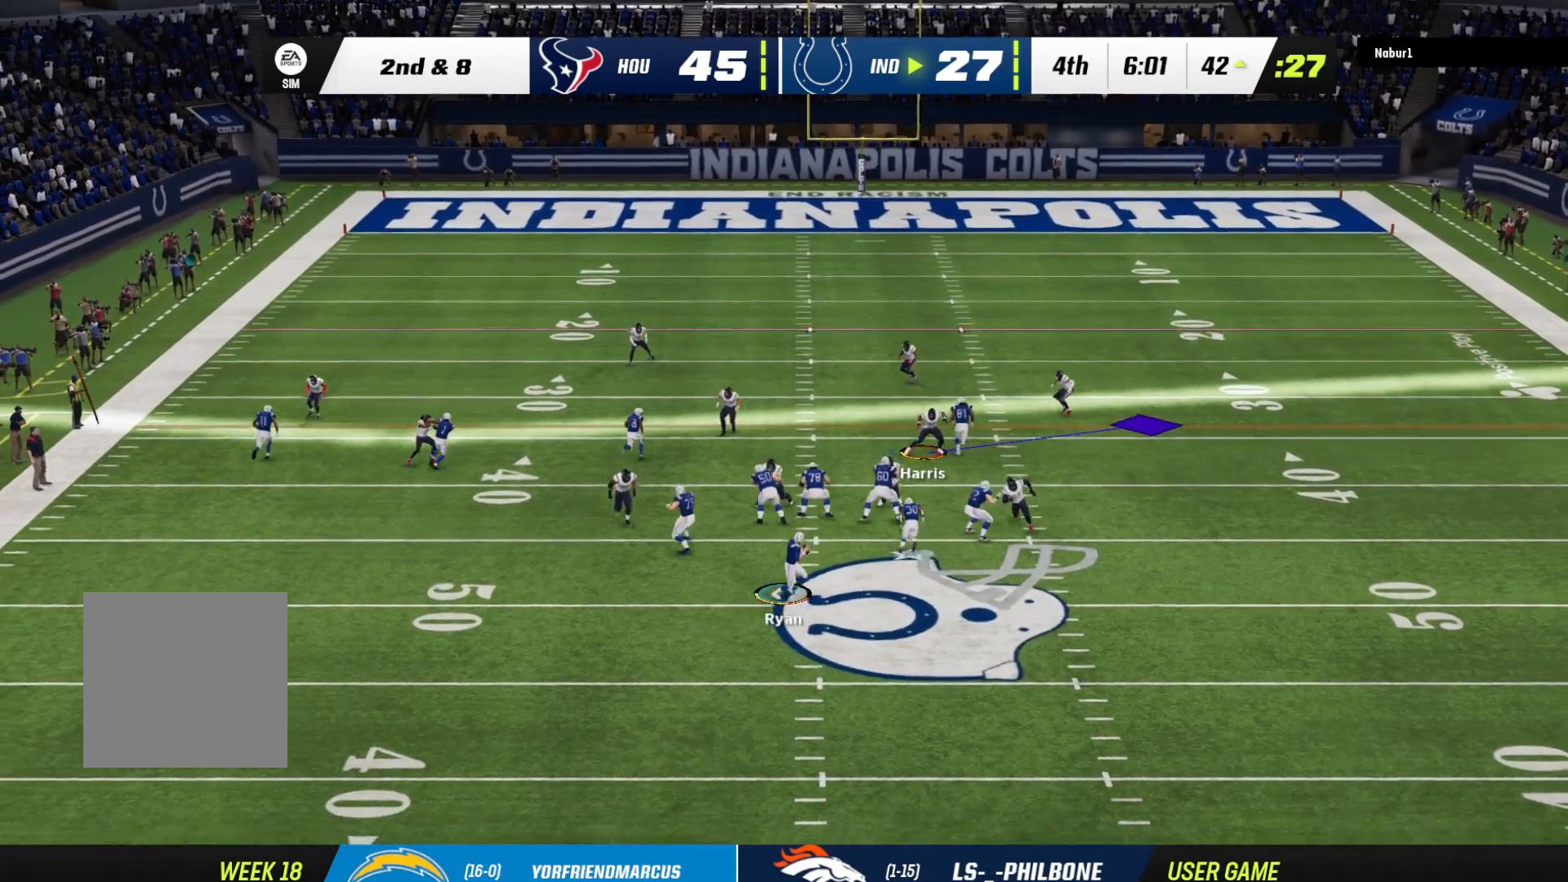
{"buttons": ["L2", "R2"], "left_stick": "up-right", "right_stick": "center", "events": [[167, "left_stick", "up-right"]]}
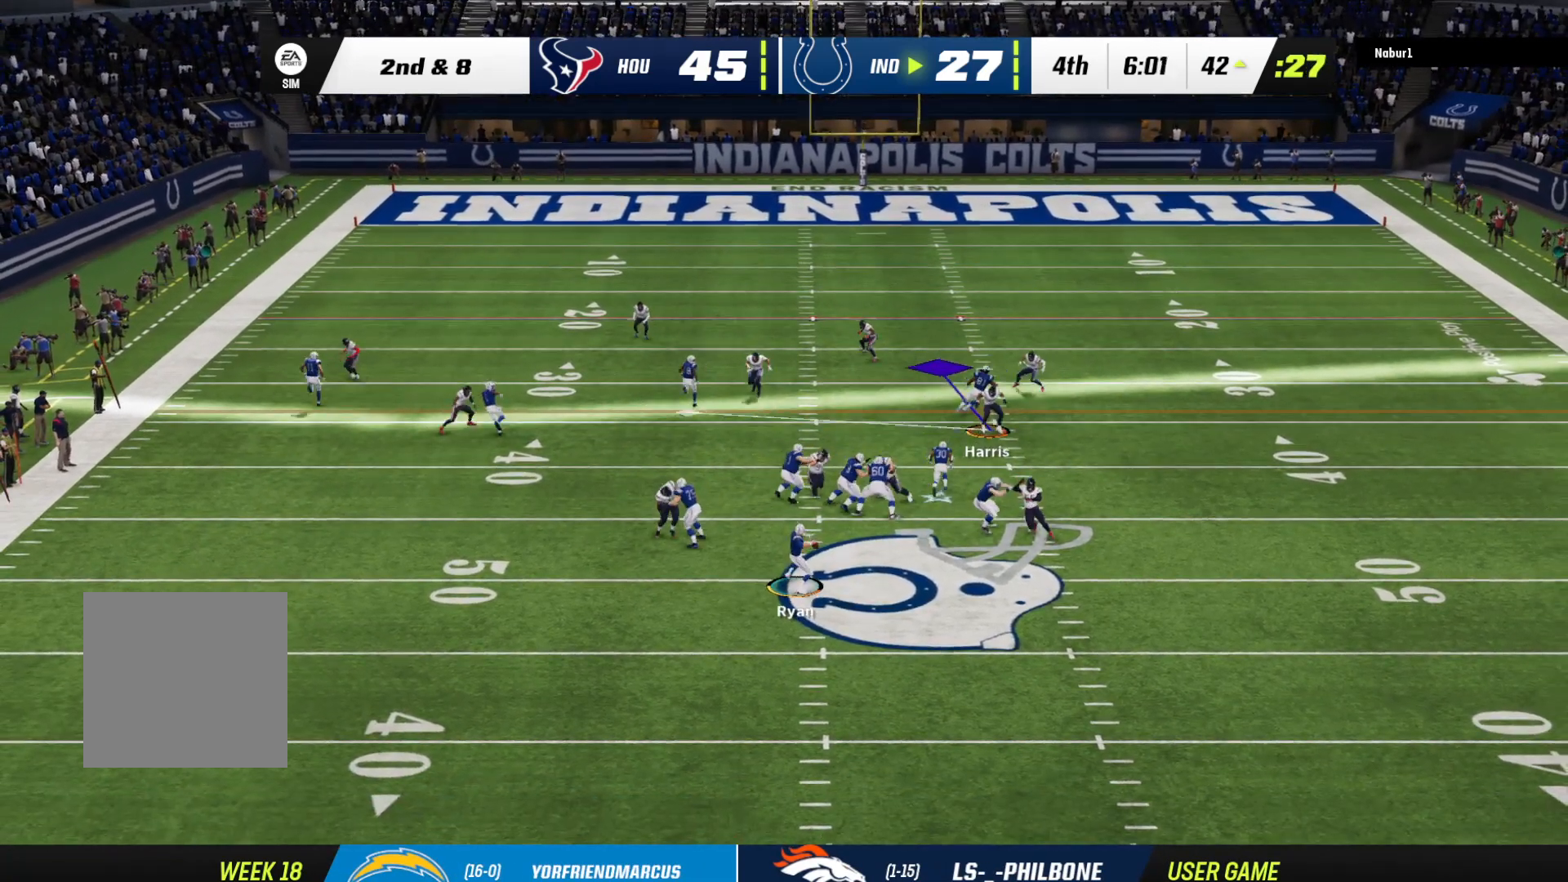
{"buttons": ["R2"], "left_stick": "right", "right_stick": "center", "events": [[33, "left_stick", "right"], [400, "L2", "up"]]}
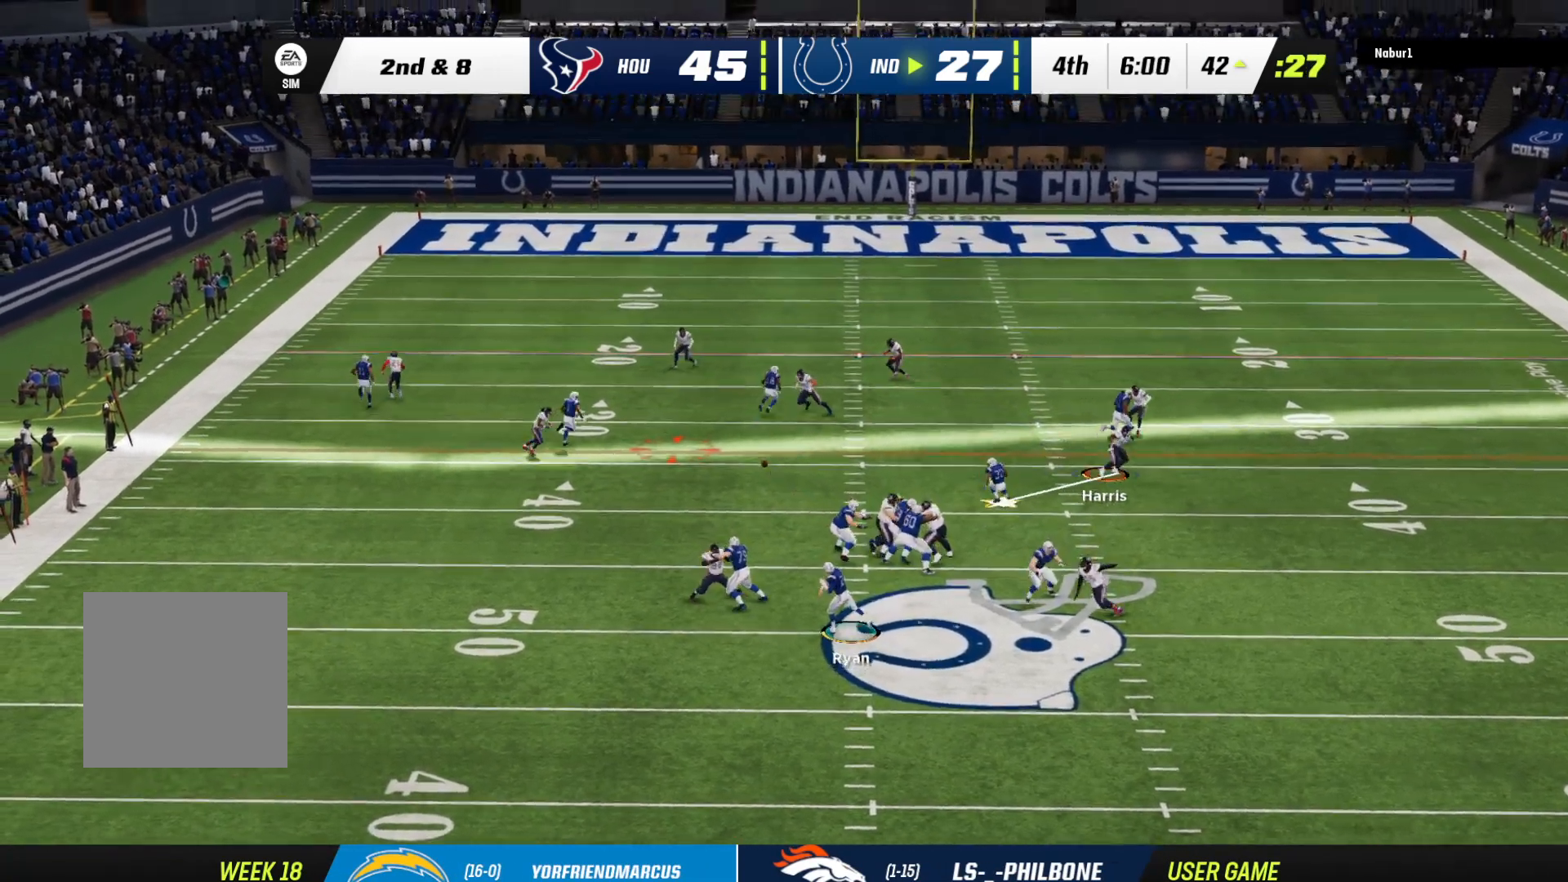
{"buttons": [], "left_stick": "down-right", "right_stick": "center", "events": [[167, "R2", "up"], [167, "left_stick", "center"], [267, "left_stick", "left"], [433, "left_stick", "down-right"]]}
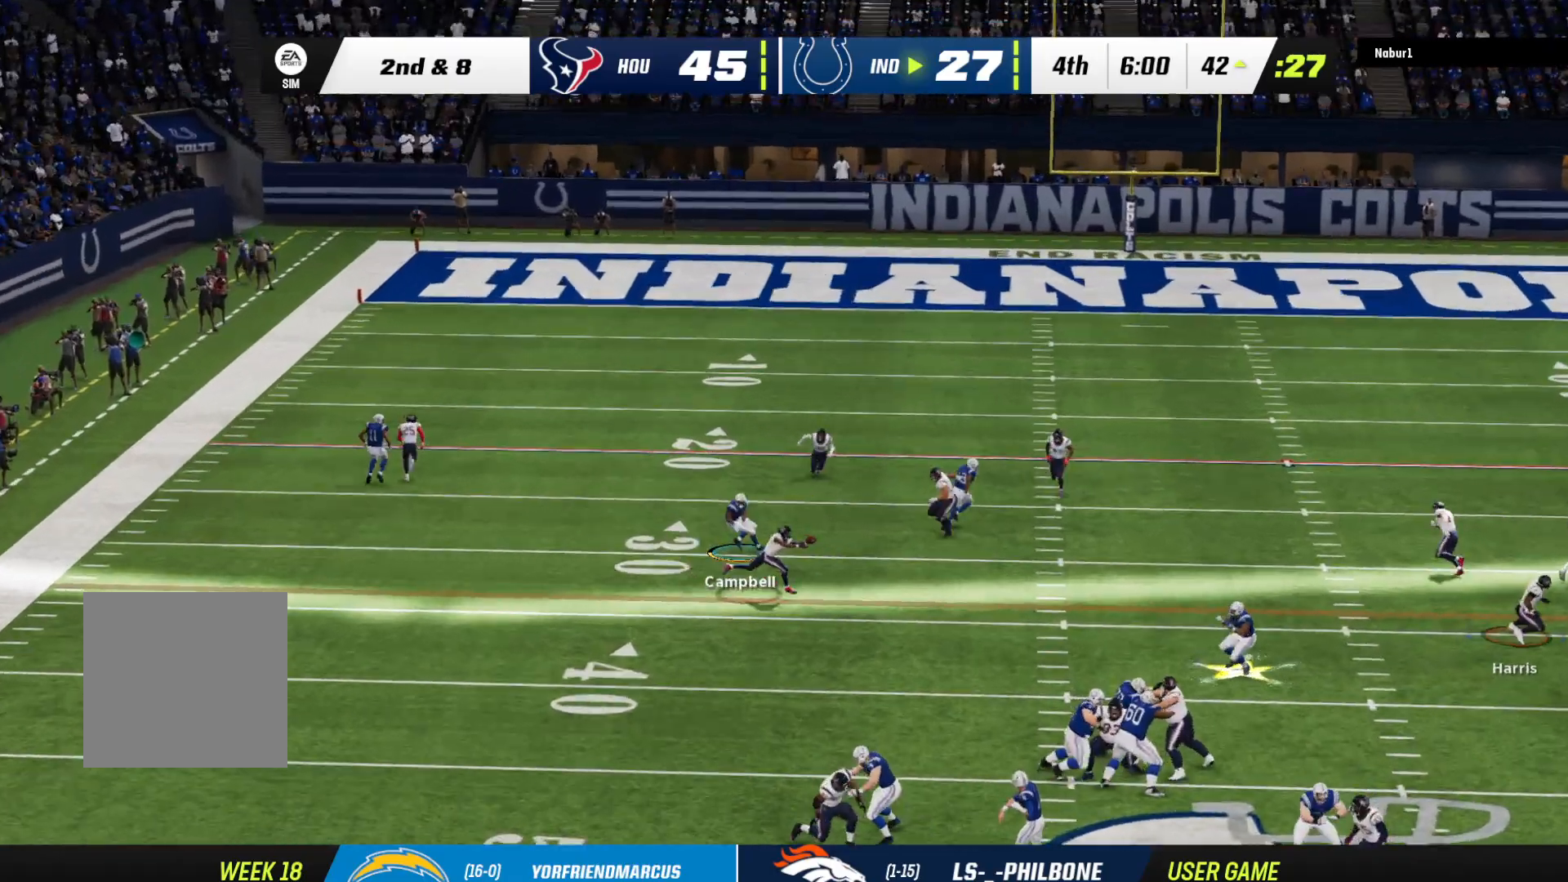
{"buttons": [], "left_stick": "down-left", "right_stick": "center", "events": [[133, "left_stick", "up-right"], [267, "left_stick", "down-left"]]}